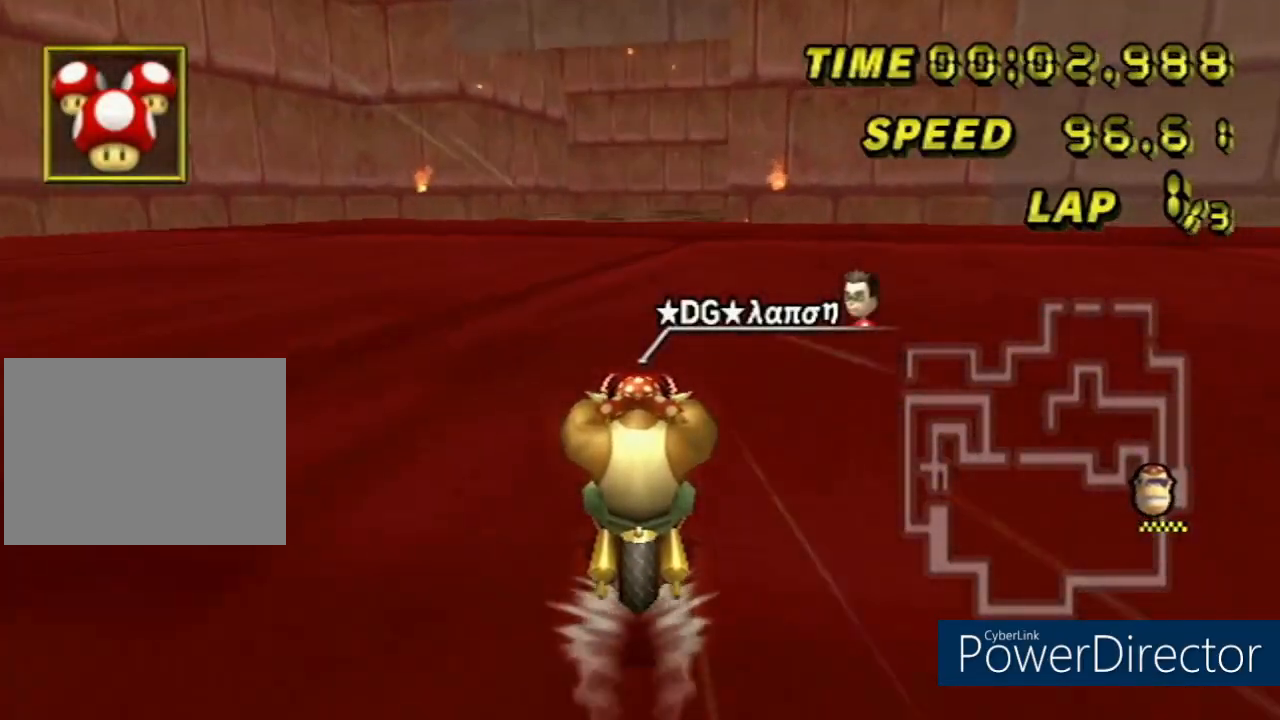
Gameplay with a controller (Nintendo layout); each line is a JSON object with the inputs held at the frame after it. "events" lists button and stick changes between this image and that frame as [ms after this image, input, new state], when the widget could be followed in between. Not read: B DPAD_LEFT L3 R3 X Y Z.
{"buttons": ["A"], "left_stick": "center", "events": [[133, "DPAD_UP", "up"], [150, "DPAD_UP", "down"], [350, "DPAD_UP", "up"]]}
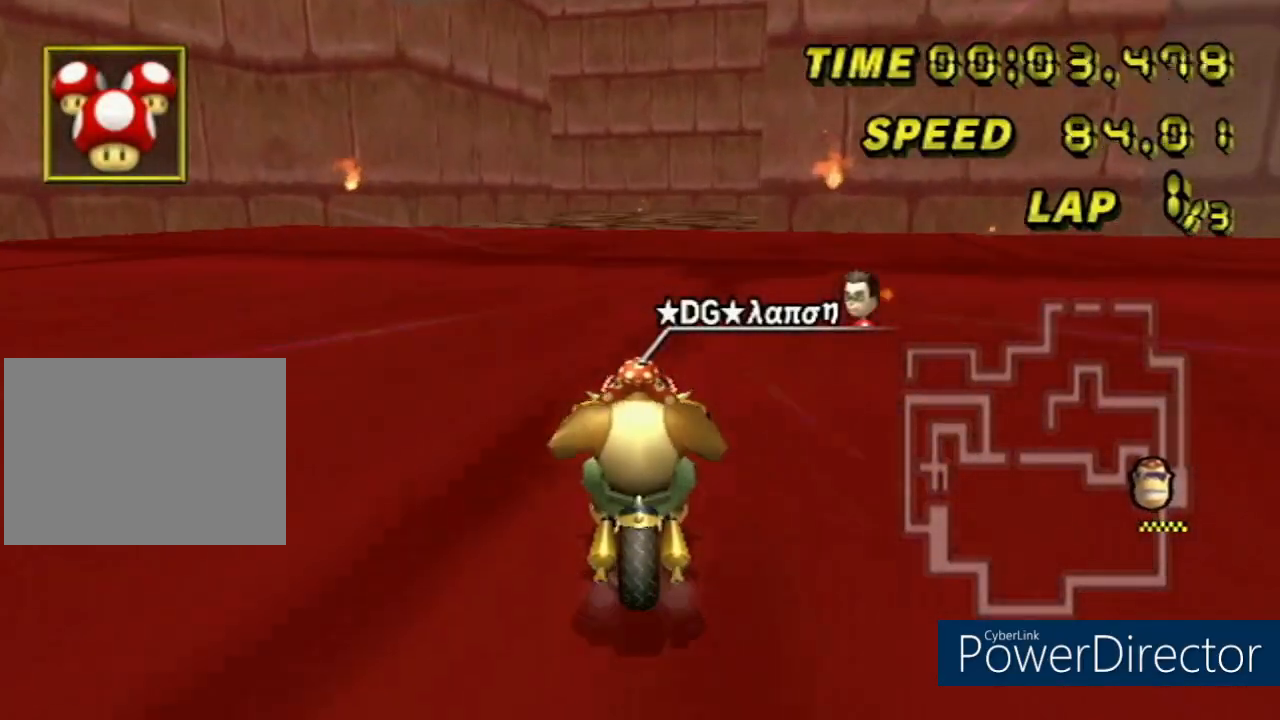
{"buttons": ["A", "DPAD_UP"], "left_stick": "center", "events": [[17, "DPAD_UP", "down"], [201, "DPAD_UP", "up"], [334, "DPAD_UP", "down"]]}
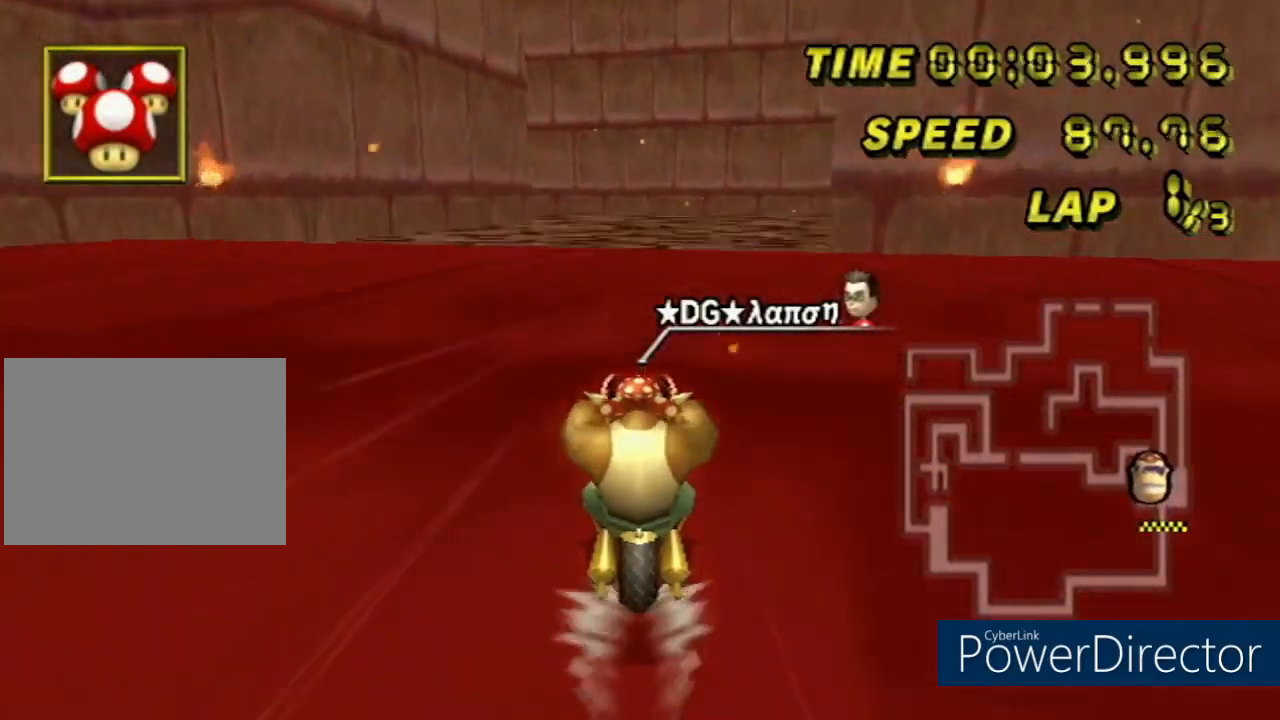
{"buttons": ["A"], "left_stick": "center", "events": [[17, "DPAD_UP", "up"]]}
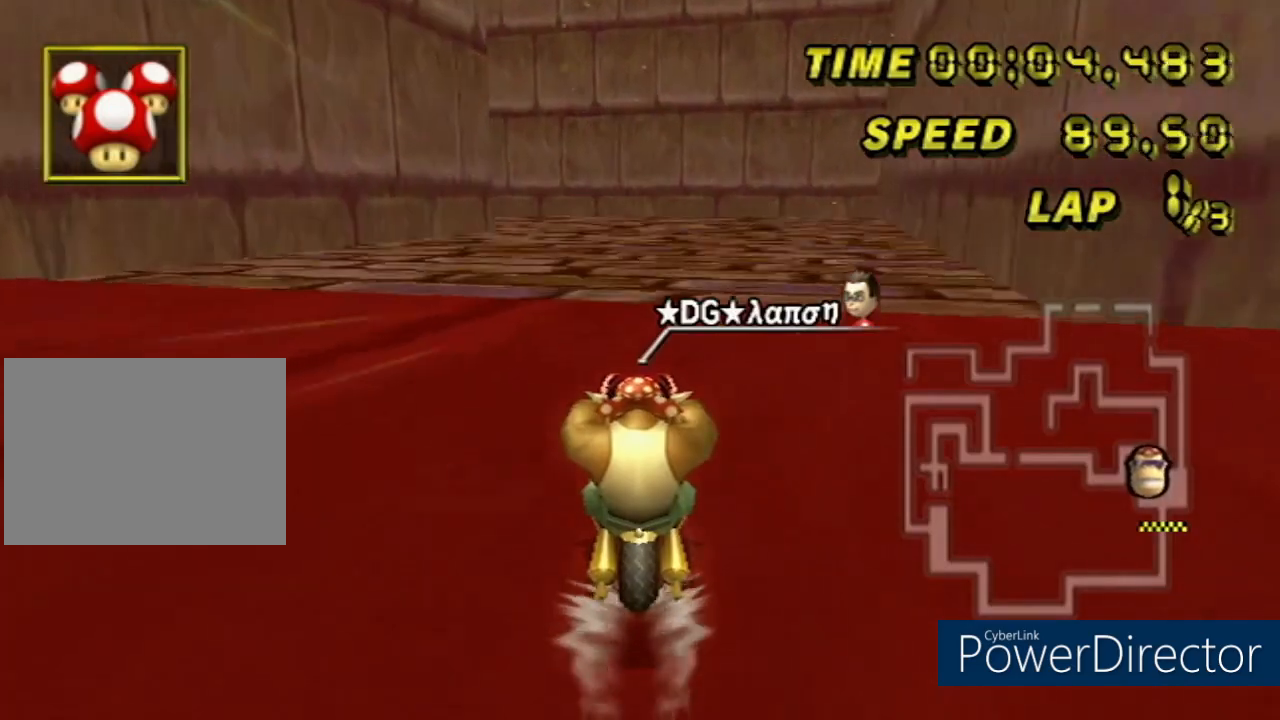
{"buttons": ["A", "R1"], "left_stick": "center", "events": [[483, "R1", "down"]]}
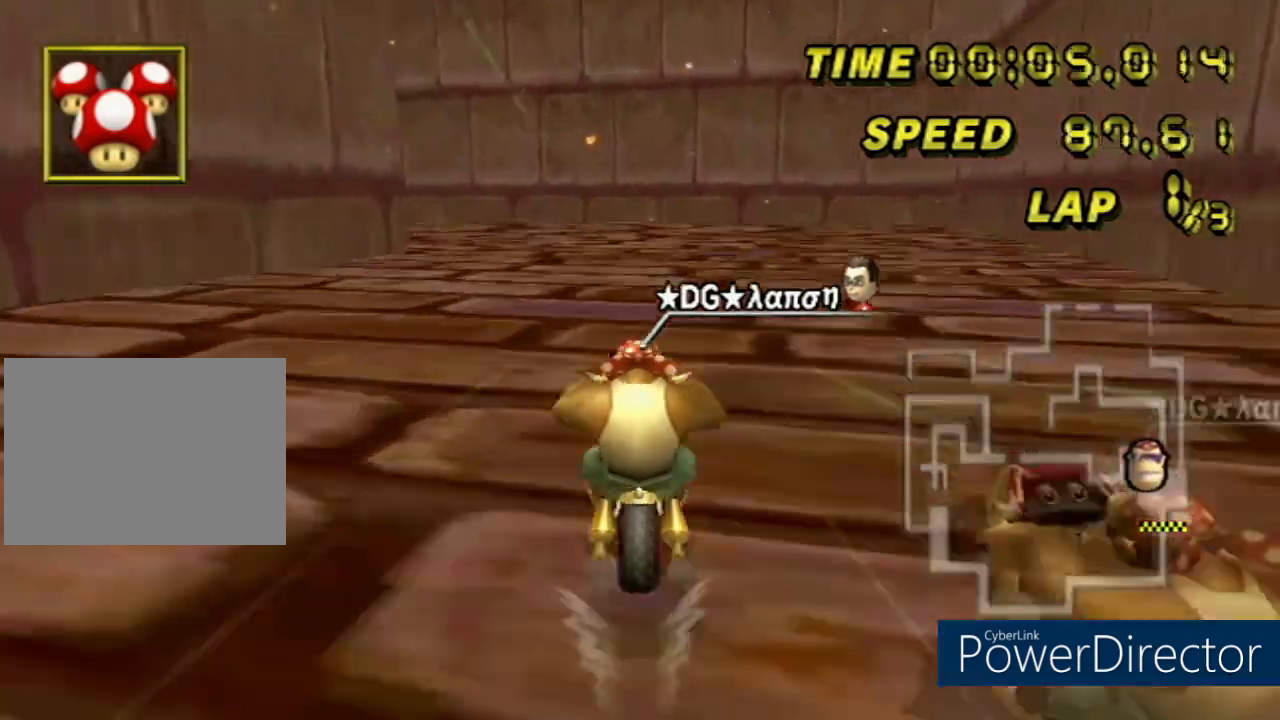
{"buttons": ["A", "R1"], "left_stick": "down-left", "events": [[200, "left_stick", "left"], [334, "left_stick", "down-left"]]}
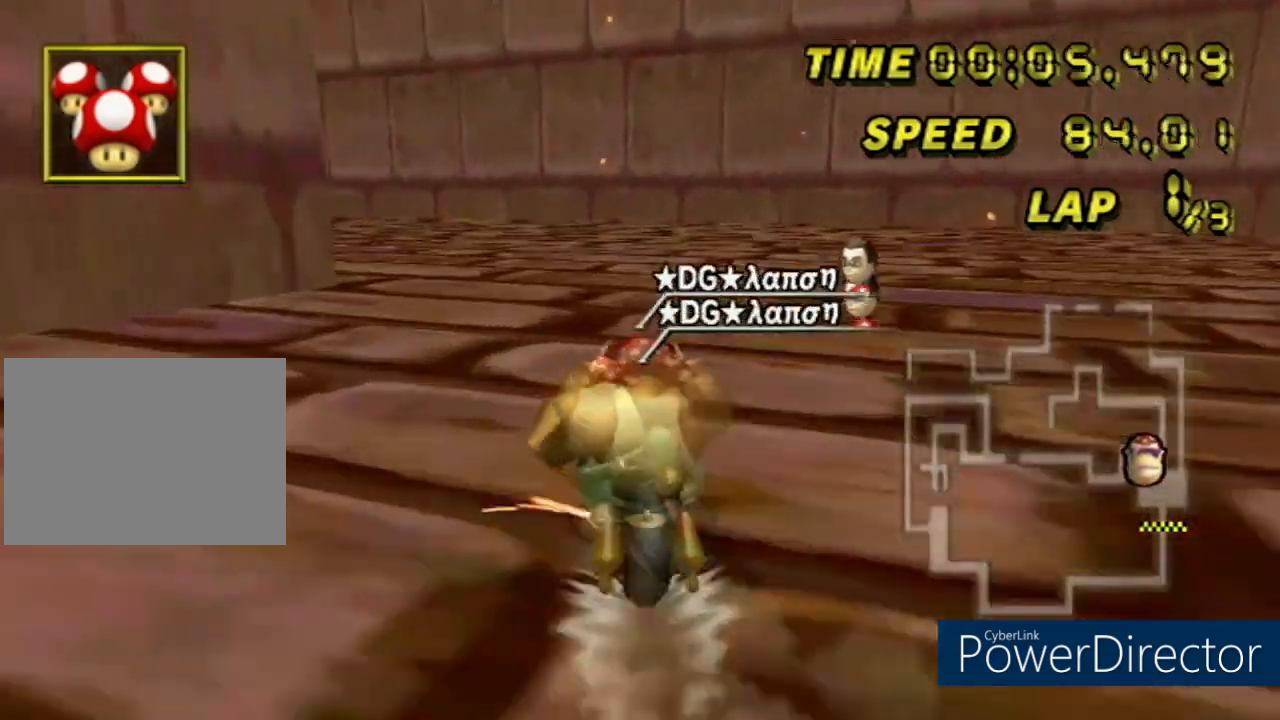
{"buttons": ["A", "R1"], "left_stick": "down-left", "events": []}
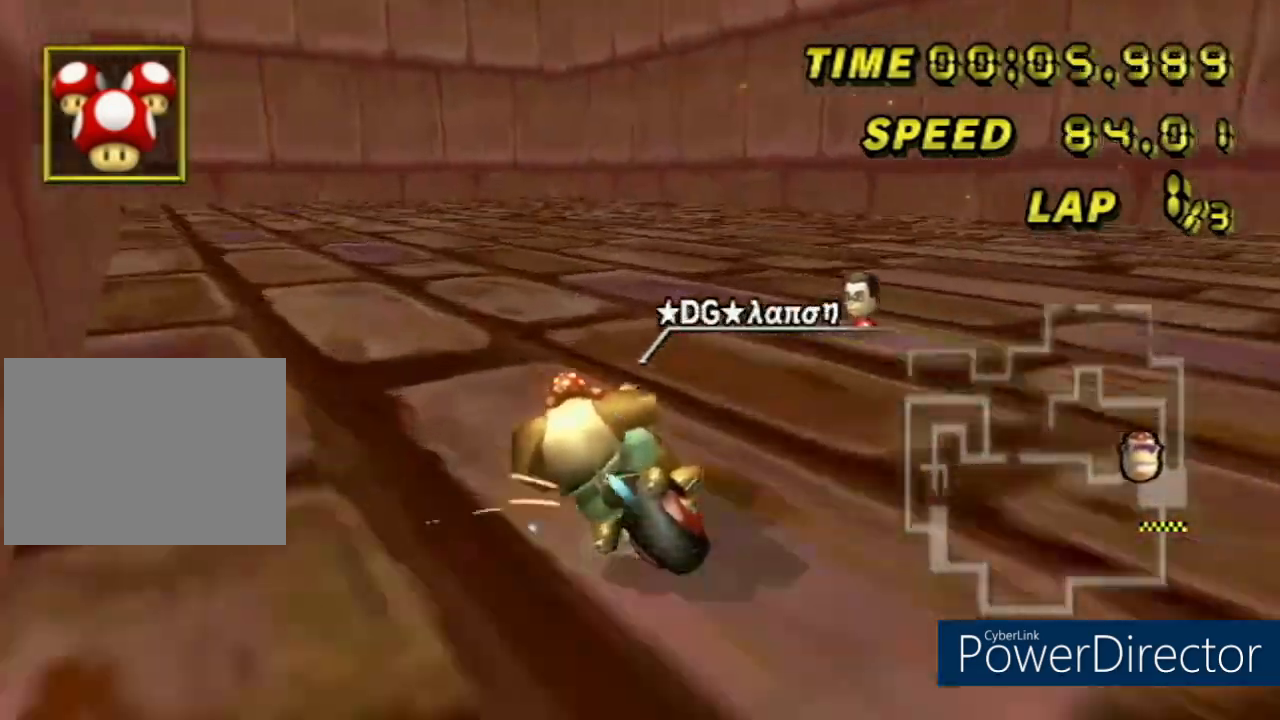
{"buttons": ["A", "DPAD_UP"], "left_stick": "center", "events": [[284, "R1", "up"], [284, "left_stick", "center"], [417, "DPAD_UP", "down"]]}
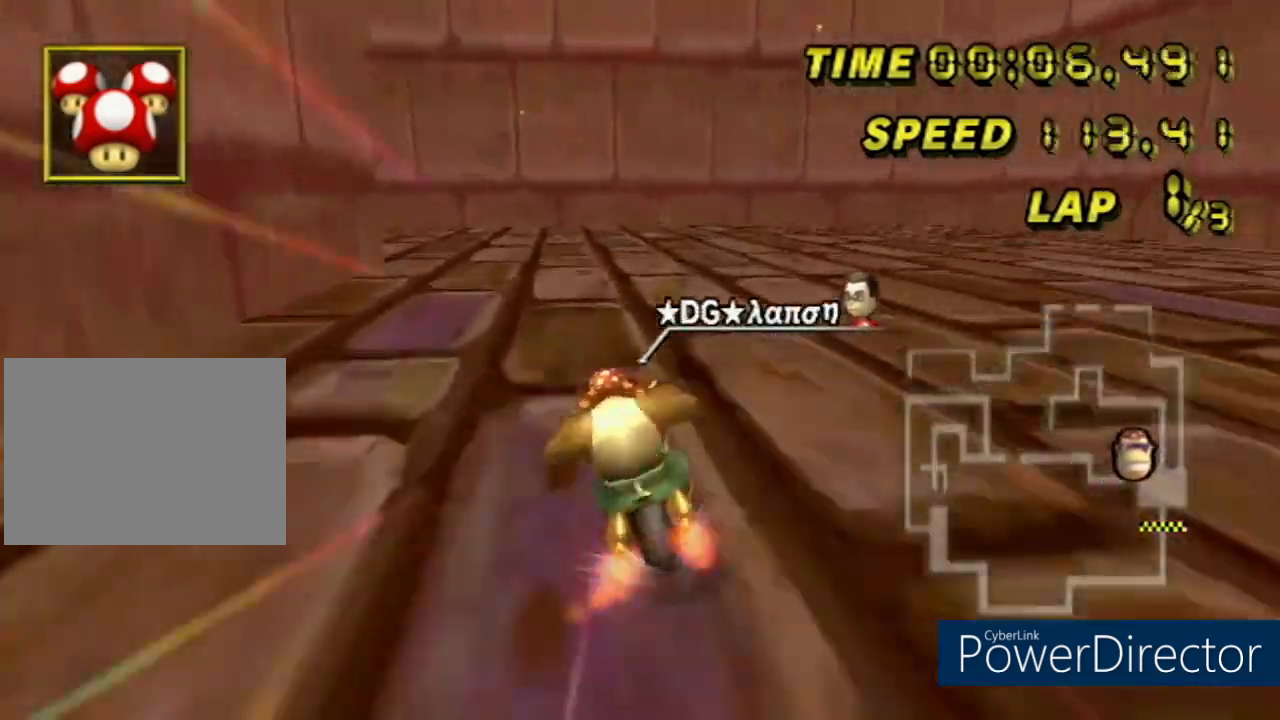
{"buttons": ["A", "R1"], "left_stick": "left", "events": [[67, "DPAD_UP", "up"], [217, "R1", "down"], [283, "left_stick", "left"]]}
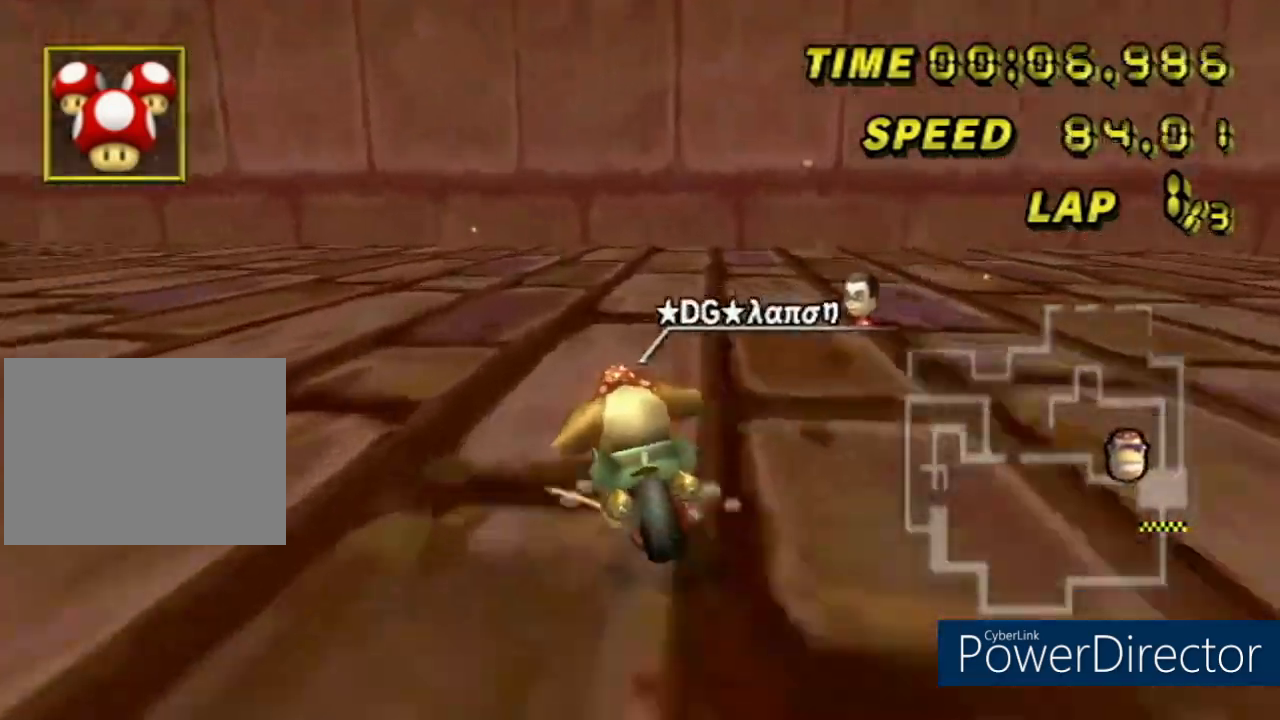
{"buttons": ["A", "R1"], "left_stick": "left", "events": []}
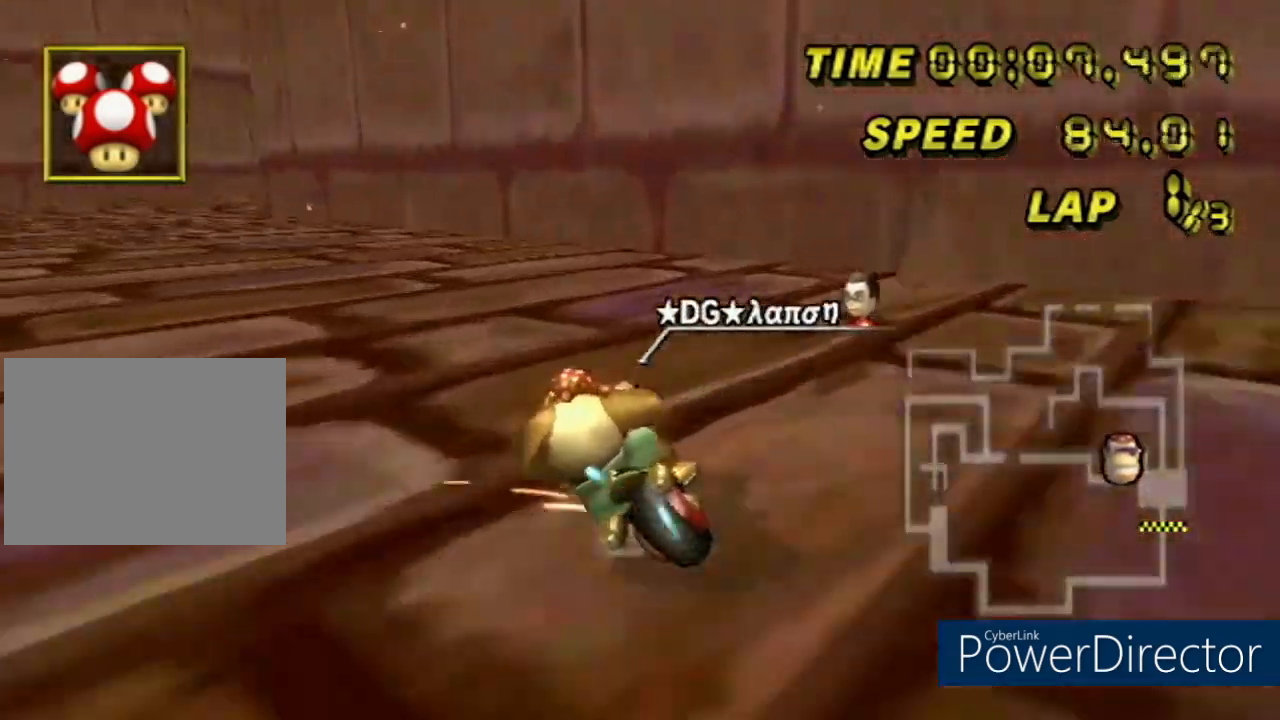
{"buttons": ["A"], "left_stick": "center", "events": [[484, "R1", "up"], [484, "left_stick", "center"]]}
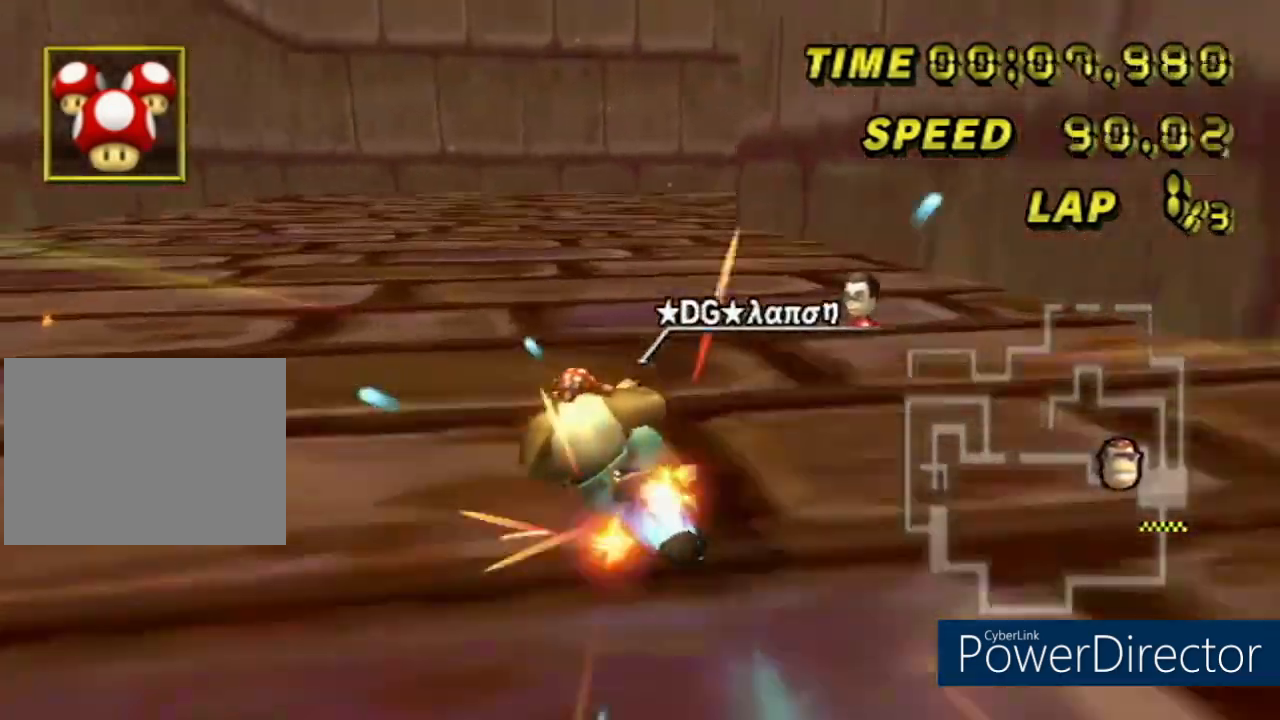
{"buttons": ["A", "R1"], "left_stick": "right", "events": [[34, "R1", "down"], [67, "left_stick", "right"]]}
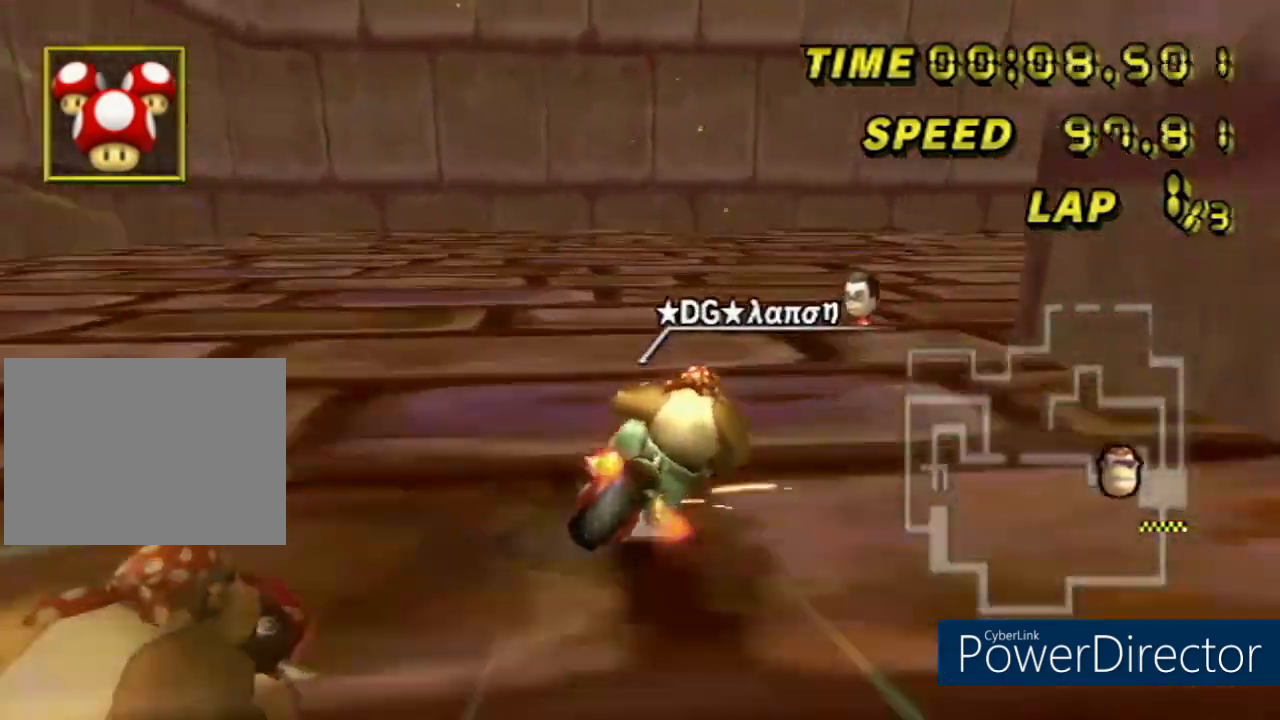
{"buttons": ["A", "R1"], "left_stick": "right", "events": []}
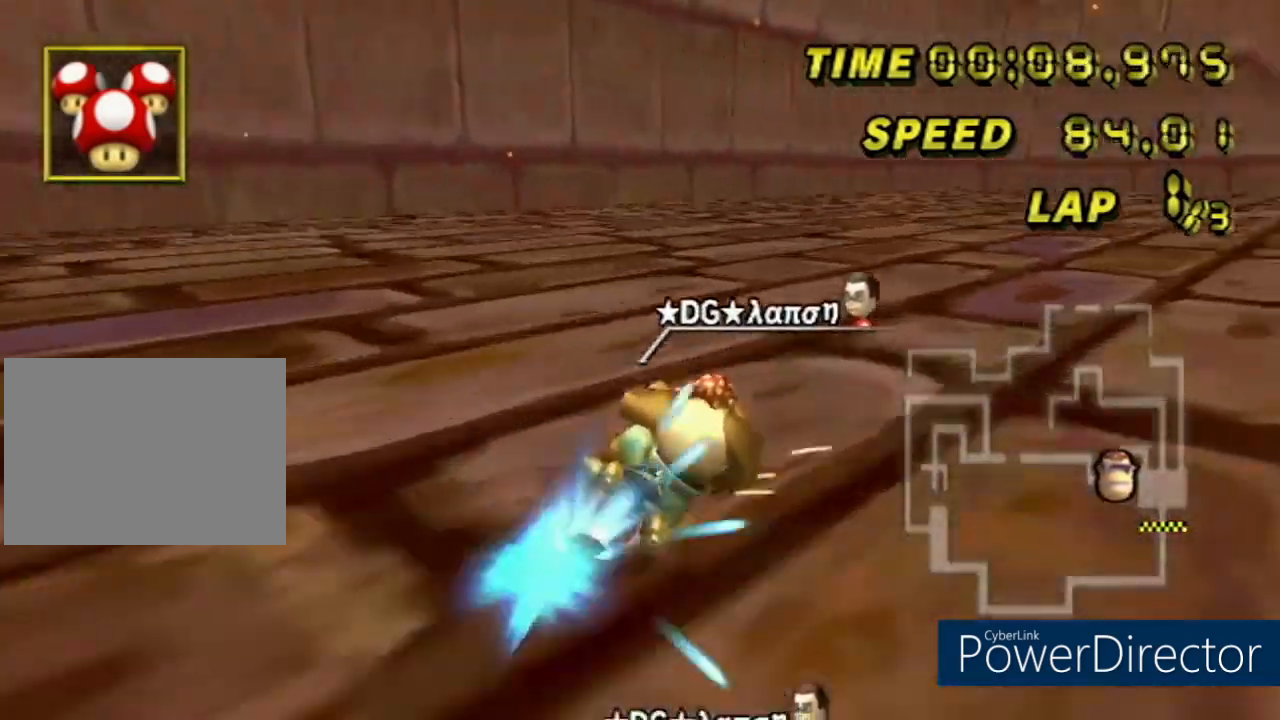
{"buttons": ["A"], "left_stick": "center", "events": [[167, "R1", "up"], [217, "DPAD_UP", "down"], [217, "left_stick", "center"], [384, "DPAD_UP", "up"]]}
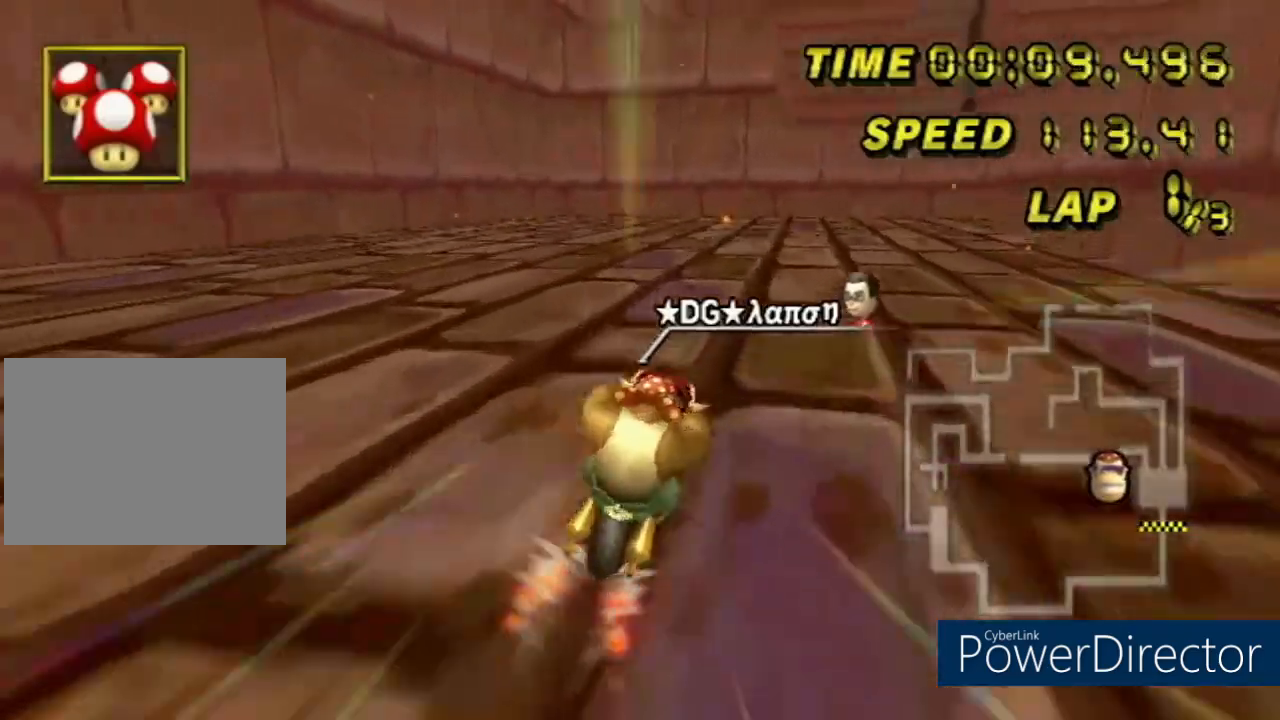
{"buttons": ["A", "R1"], "left_stick": "right", "events": [[200, "R1", "down"], [384, "left_stick", "right"]]}
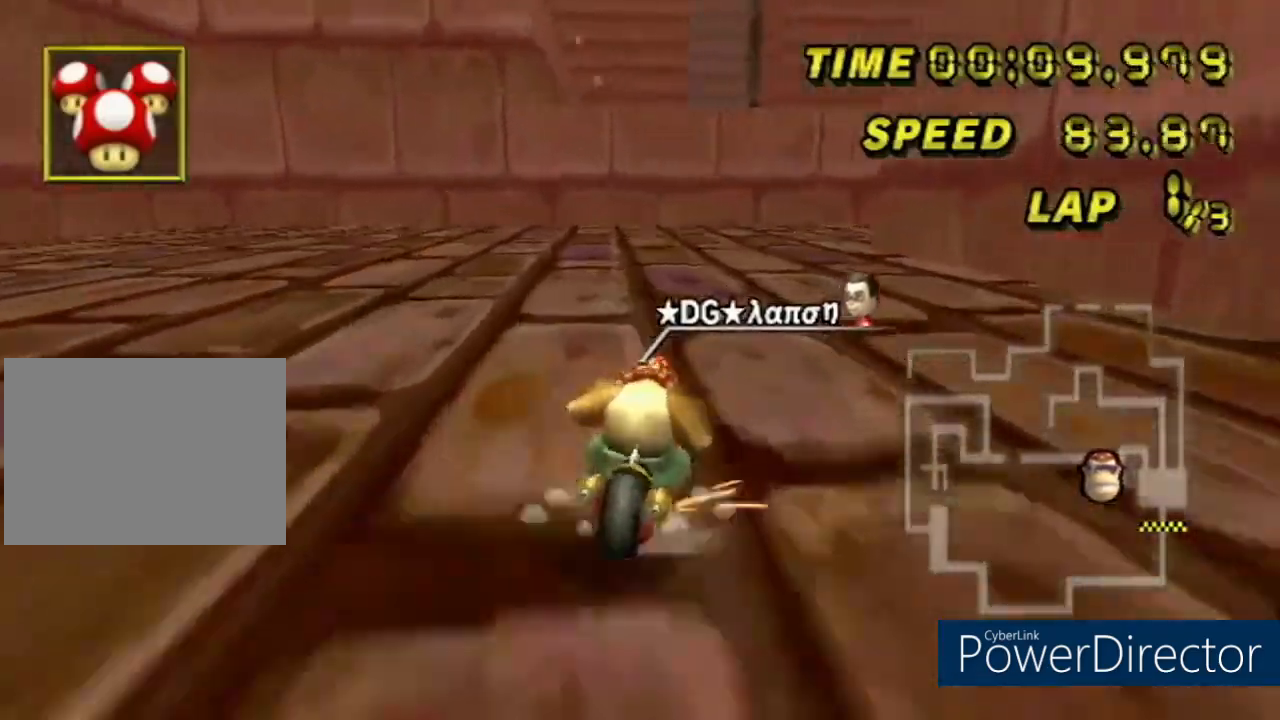
{"buttons": ["A", "R1"], "left_stick": "right", "events": [[84, "left_stick", "left"], [434, "left_stick", "center"], [484, "left_stick", "right"]]}
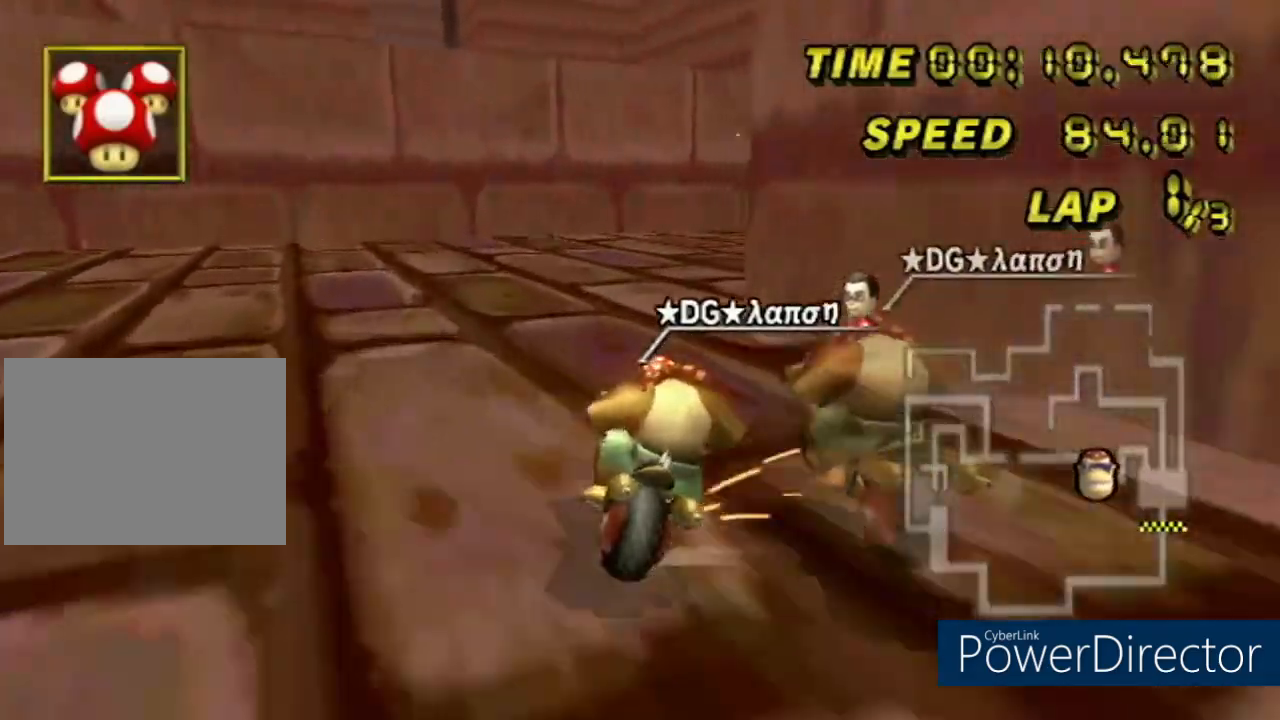
{"buttons": ["A", "R1"], "left_stick": "right", "events": []}
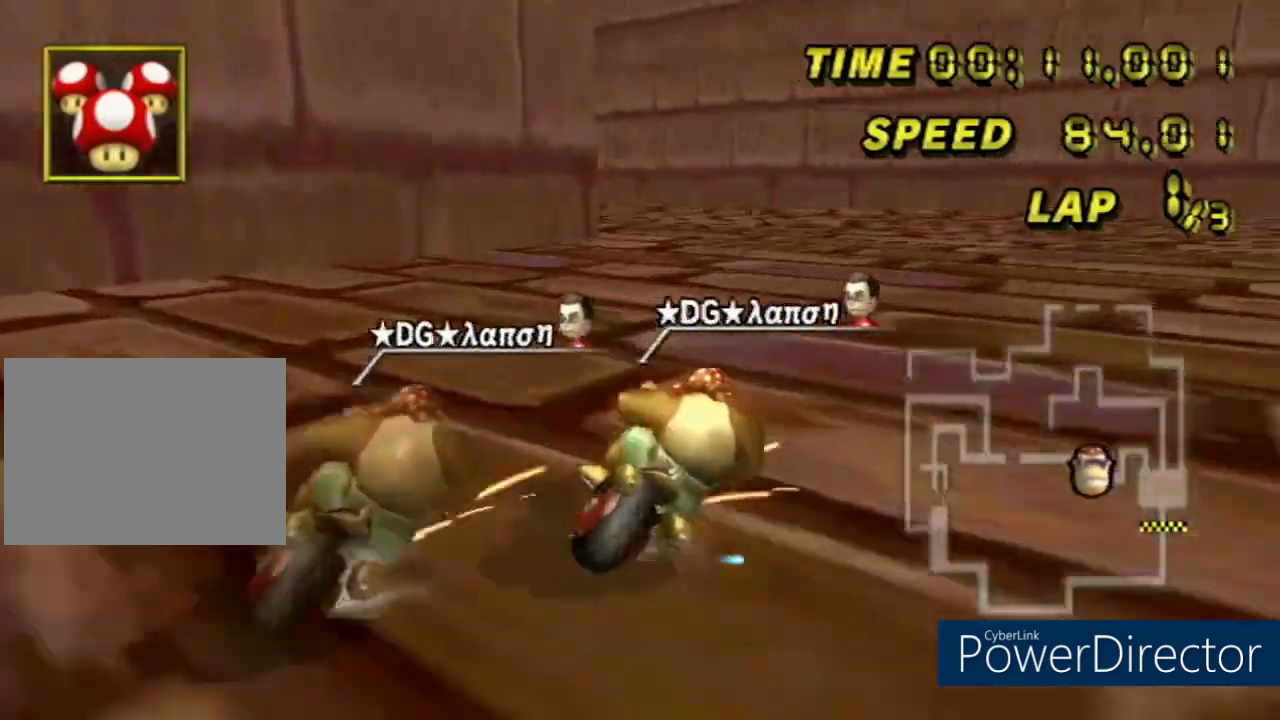
{"buttons": ["A", "R1"], "left_stick": "left", "events": [[134, "R1", "up"], [184, "R1", "down"], [184, "left_stick", "left"]]}
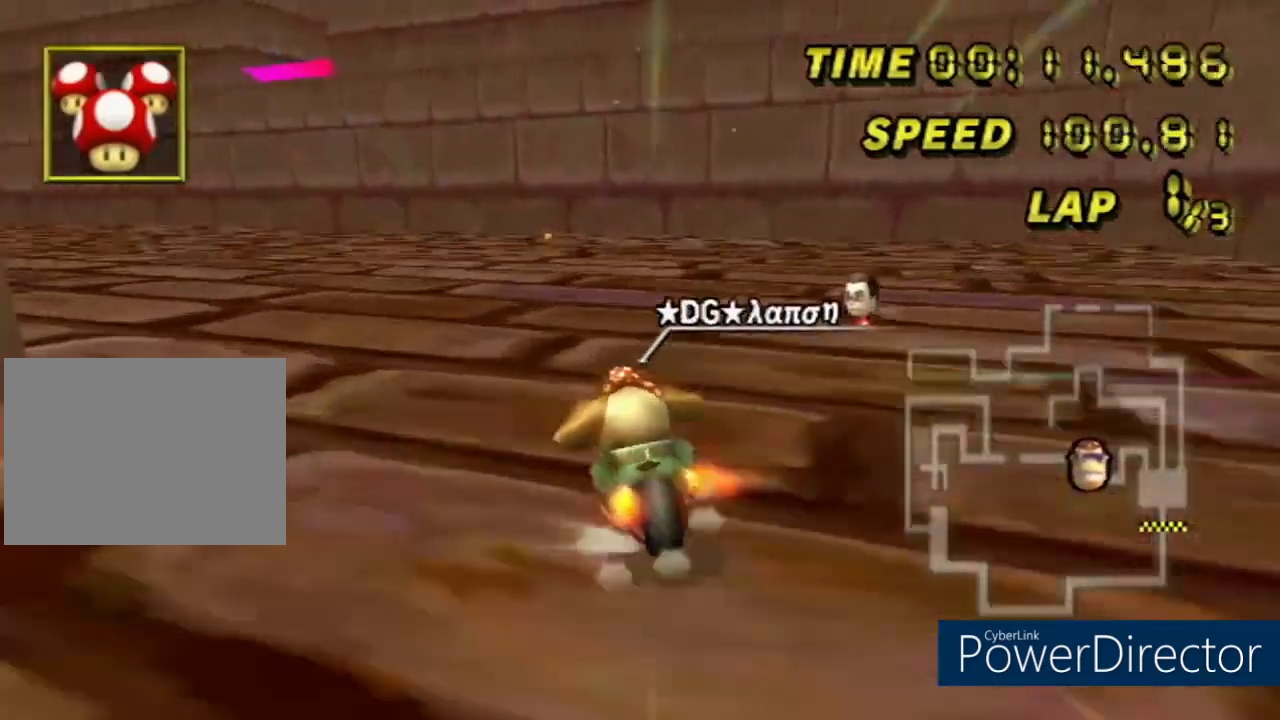
{"buttons": ["A", "R1"], "left_stick": "left", "events": []}
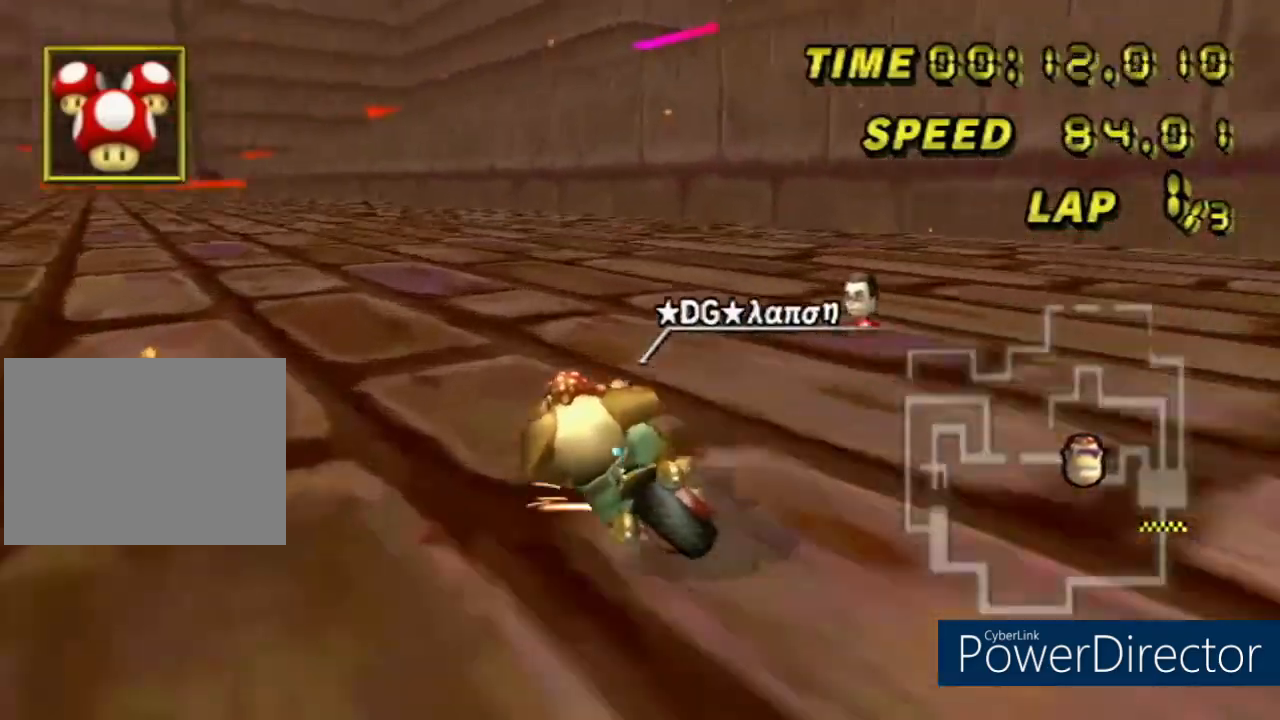
{"buttons": ["A", "R1"], "left_stick": "right", "events": [[34, "left_stick", "down-left"], [167, "left_stick", "right"]]}
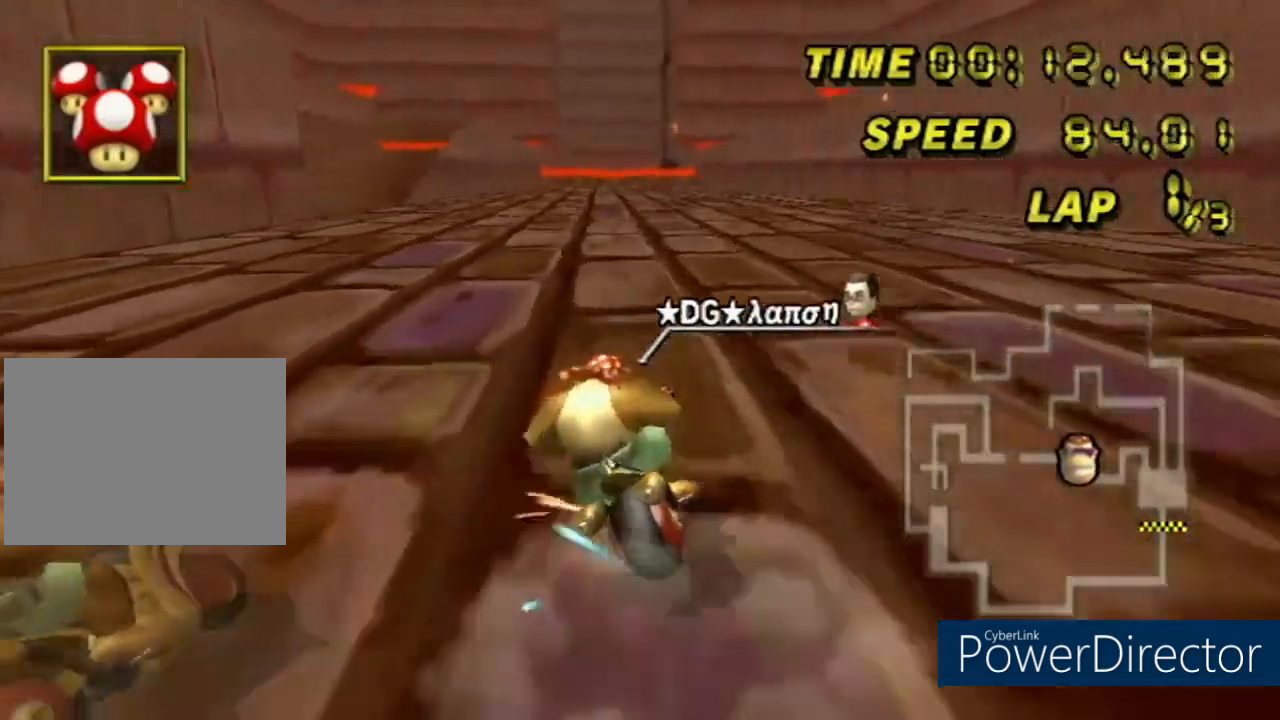
{"buttons": ["A"], "left_stick": "center", "events": [[17, "left_stick", "left"], [67, "left_stick", "down-left"], [217, "R1", "up"], [250, "left_stick", "right"], [484, "left_stick", "center"]]}
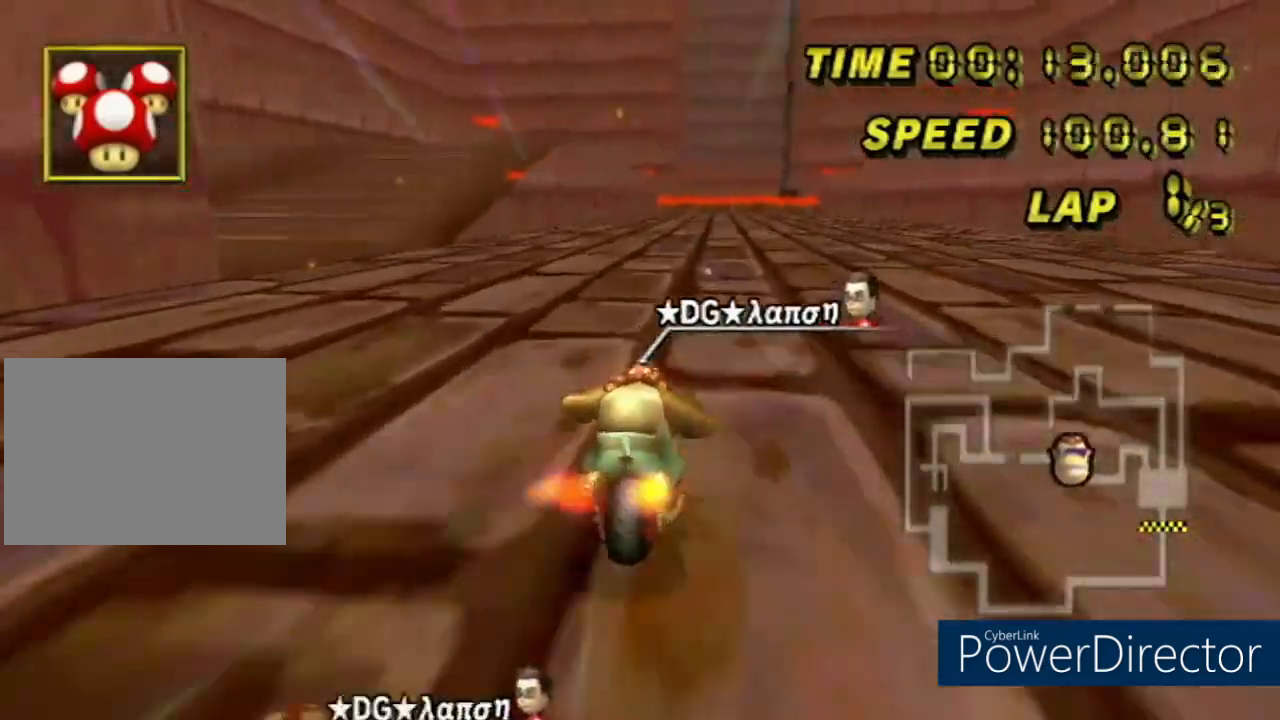
{"buttons": ["A"], "left_stick": "center", "events": [[17, "DPAD_UP", "down"], [201, "DPAD_UP", "up"]]}
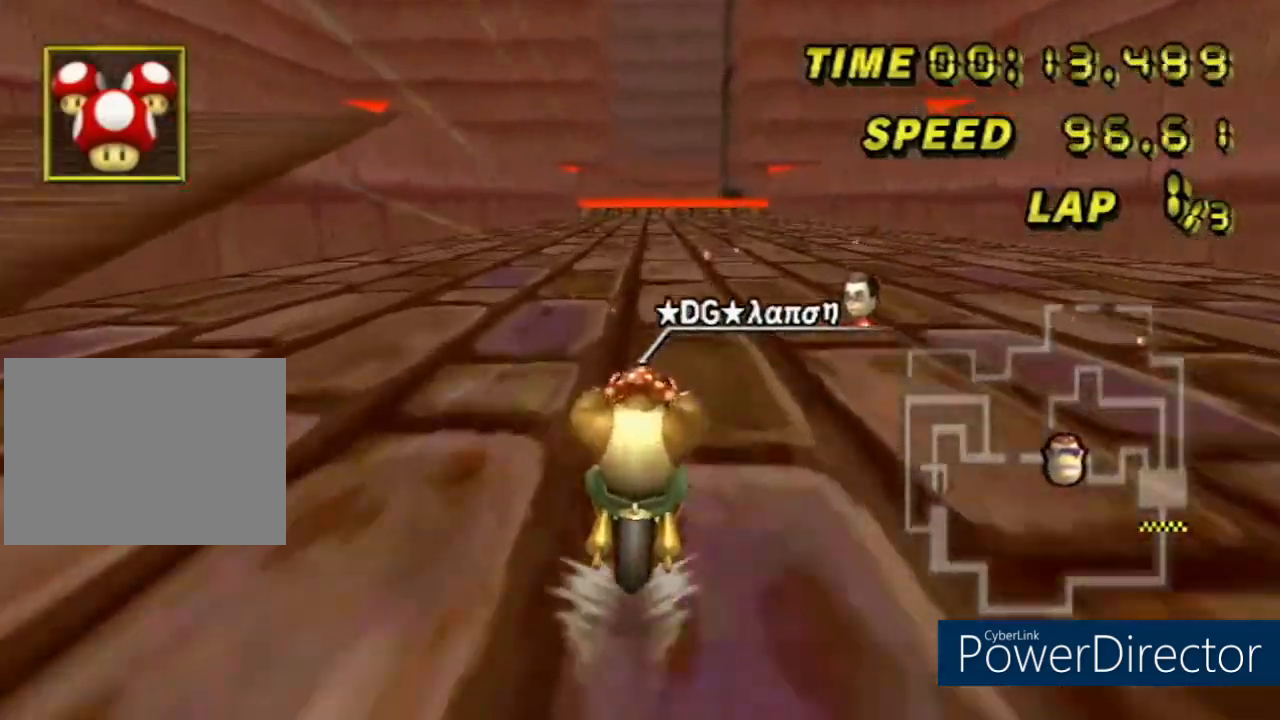
{"buttons": ["A"], "left_stick": "center", "events": []}
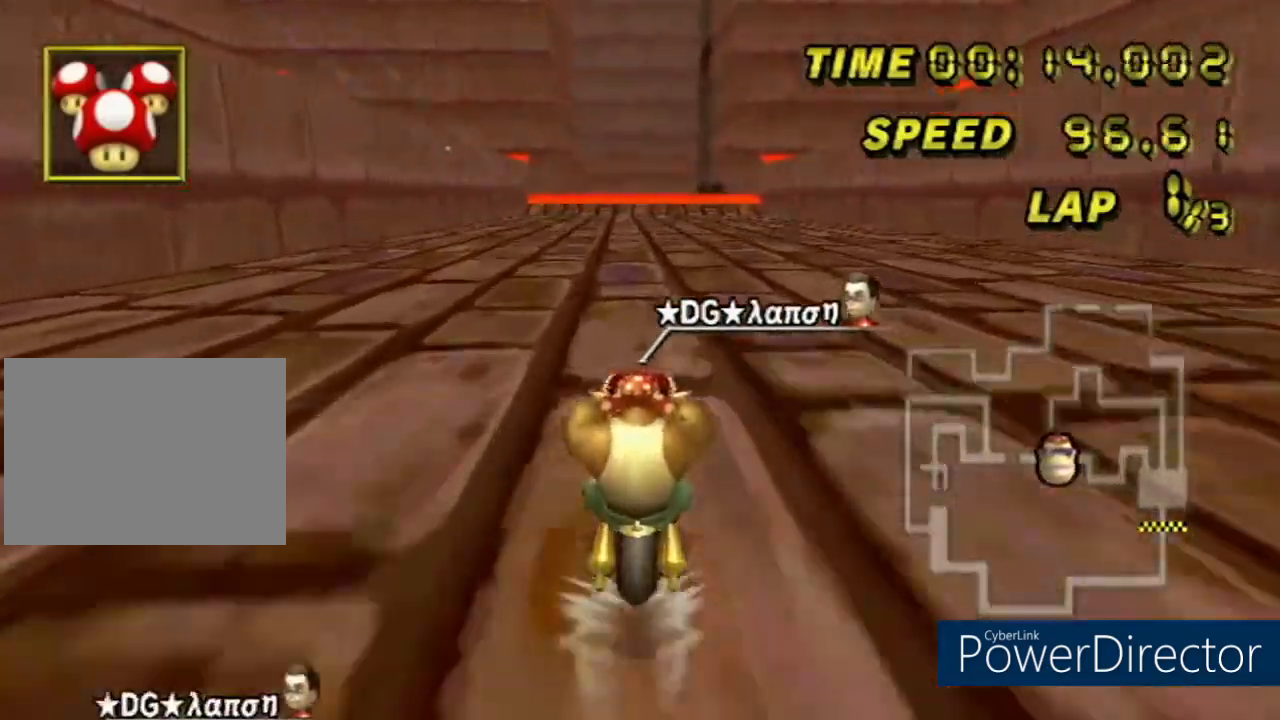
{"buttons": ["A", "DPAD_UP"], "left_stick": "center", "events": [[384, "DPAD_UP", "down"]]}
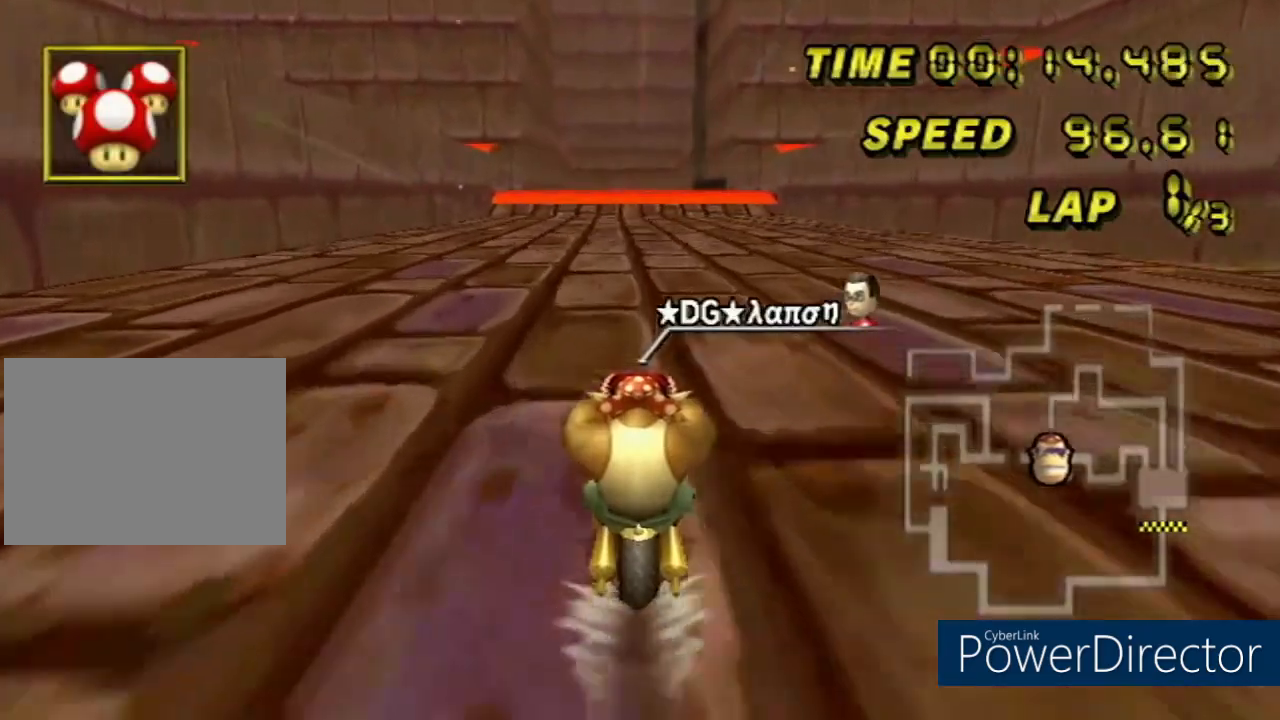
{"buttons": ["A", "DPAD_UP"], "left_stick": "center", "events": [[217, "DPAD_UP", "up"], [233, "DPAD_UP", "down"], [417, "DPAD_UP", "up"], [434, "DPAD_UP", "down"]]}
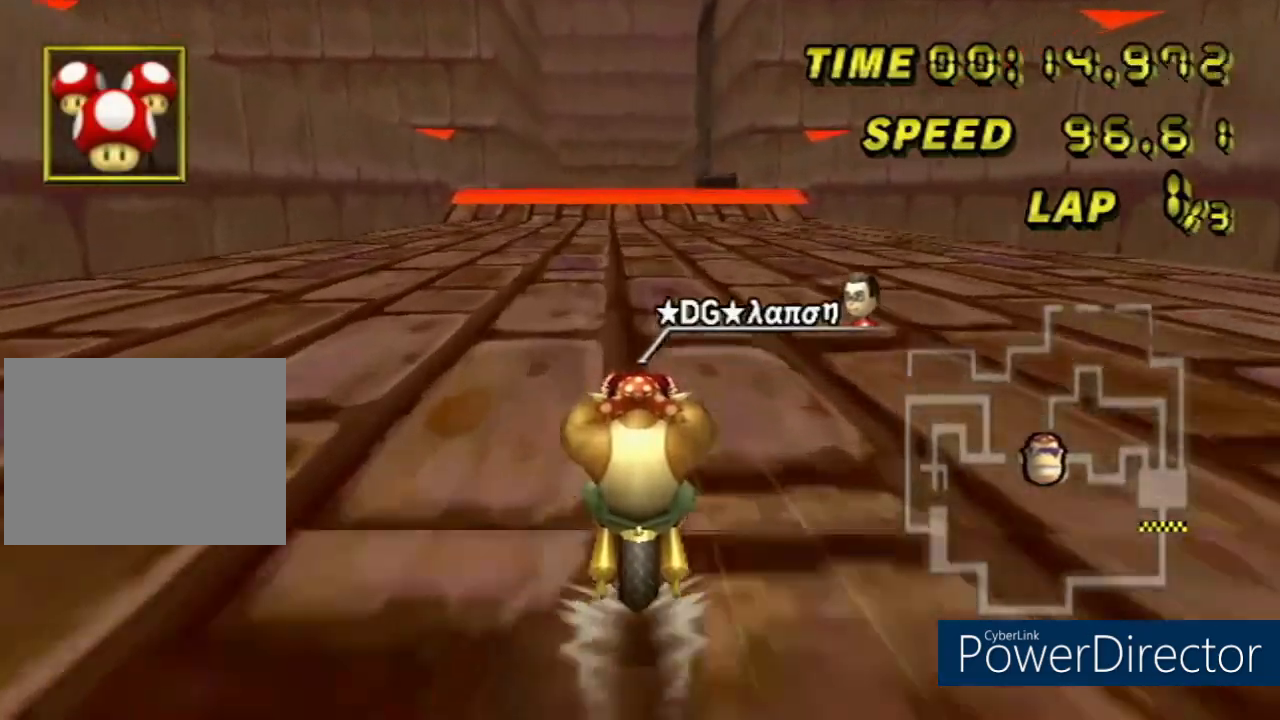
{"buttons": ["A", "DPAD_UP"], "left_stick": "center", "events": [[117, "DPAD_UP", "up"], [150, "DPAD_UP", "down"], [317, "DPAD_UP", "up"], [334, "DPAD_UP", "down"], [484, "DPAD_UP", "up"], [501, "DPAD_UP", "down"]]}